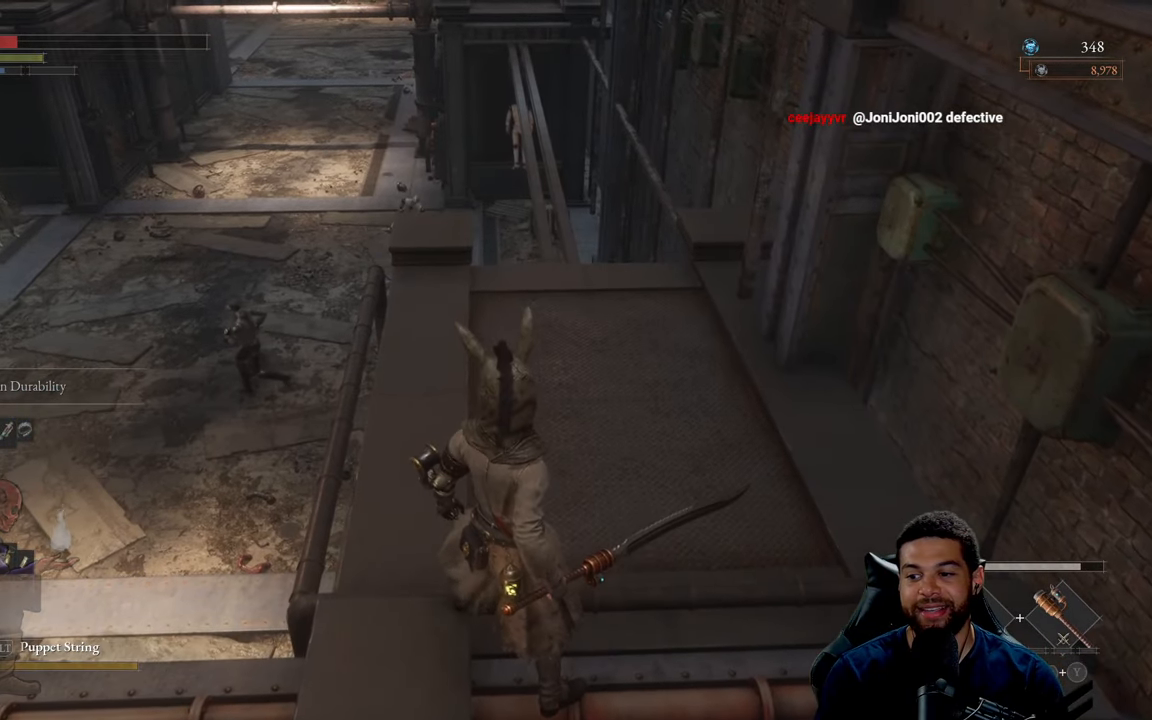
Gameplay with a controller (Xbox layout); each line is a JSON object with the inputs held at the frame after it. "events" lists button and stick changes between this image and that frame as [ms after this image, input, new state], when the widget could be followed in between.
{"buttons": [], "left_stick": "center", "right_stick": "center", "events": []}
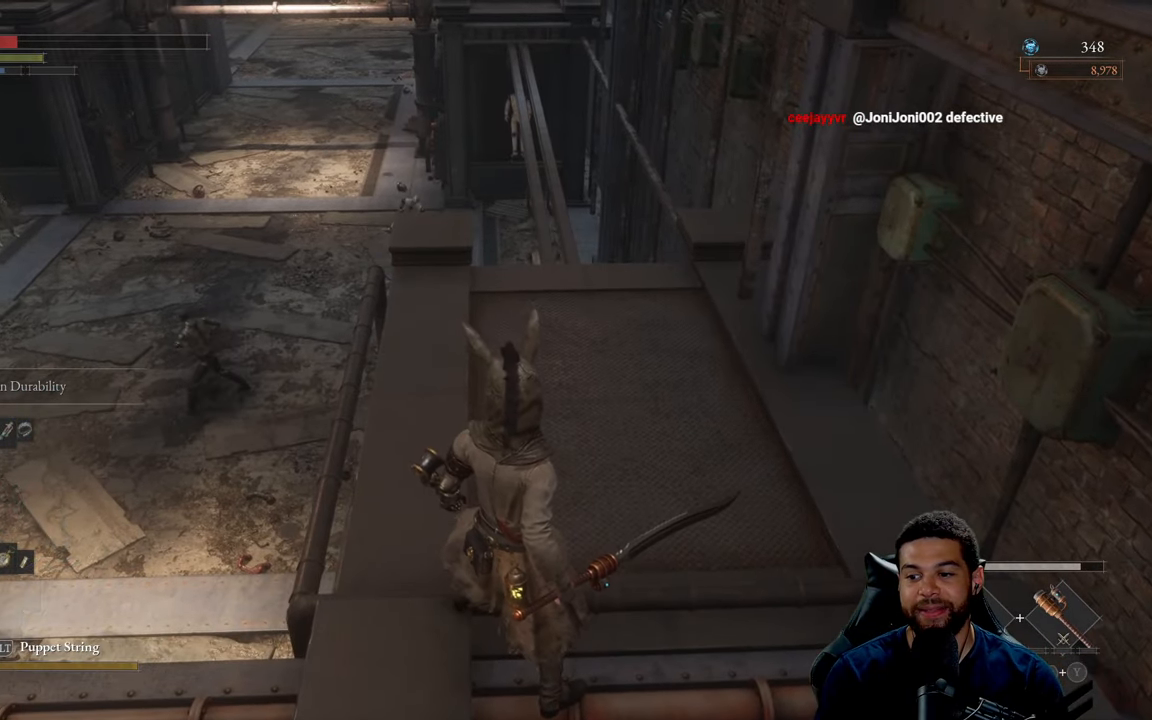
{"buttons": [], "left_stick": "up", "right_stick": "center", "events": [[150, "left_stick", "up"]]}
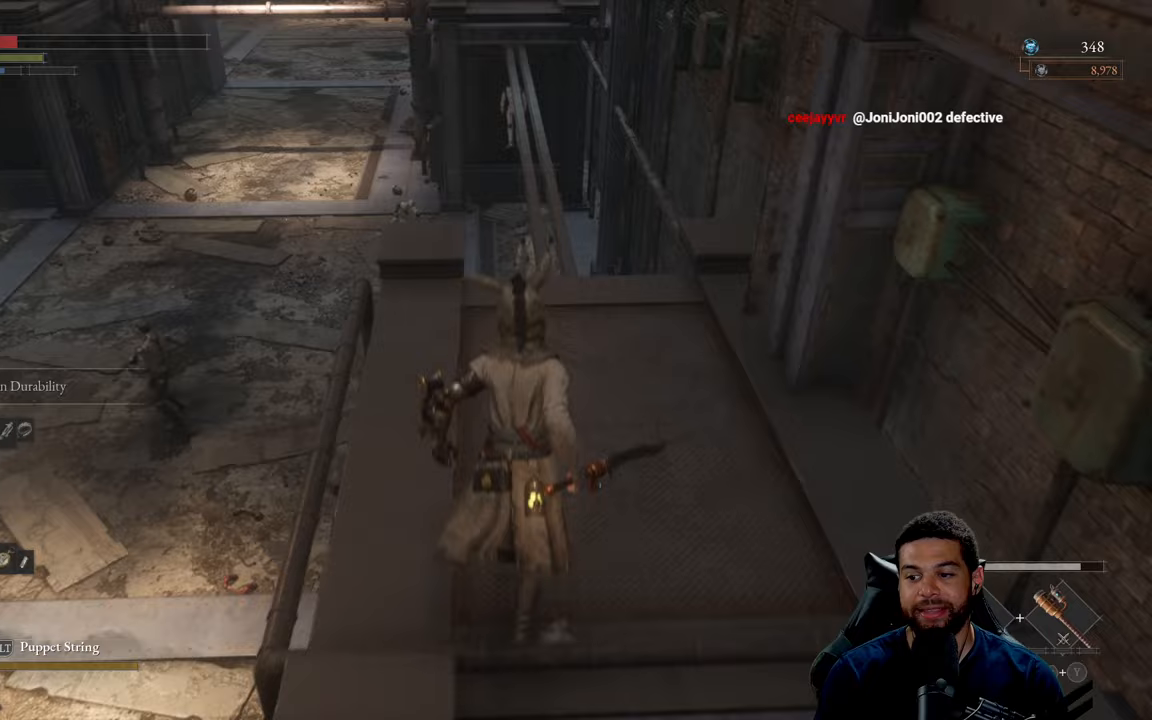
{"buttons": [], "left_stick": "center", "right_stick": "center", "events": [[17, "left_stick", "center"], [117, "right_stick", "up-left"], [150, "left_stick", "down"], [233, "right_stick", "center"], [367, "left_stick", "center"]]}
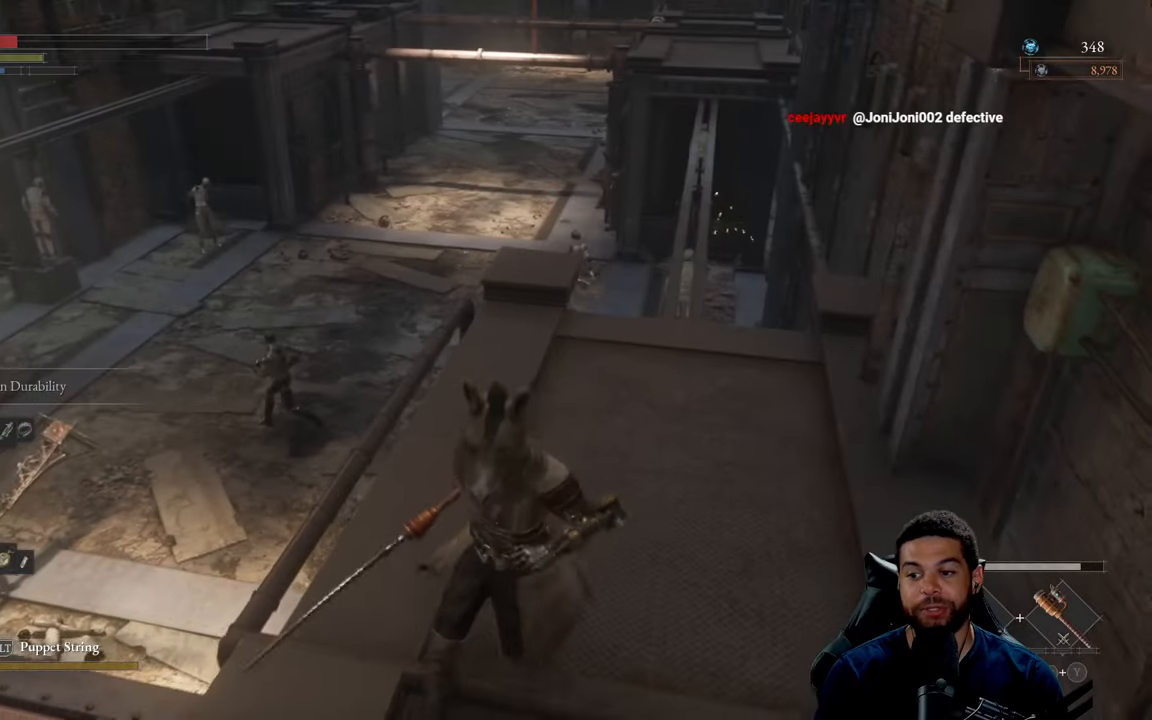
{"buttons": [], "left_stick": "center", "right_stick": "center", "events": [[83, "left_stick", "up"], [267, "left_stick", "center"]]}
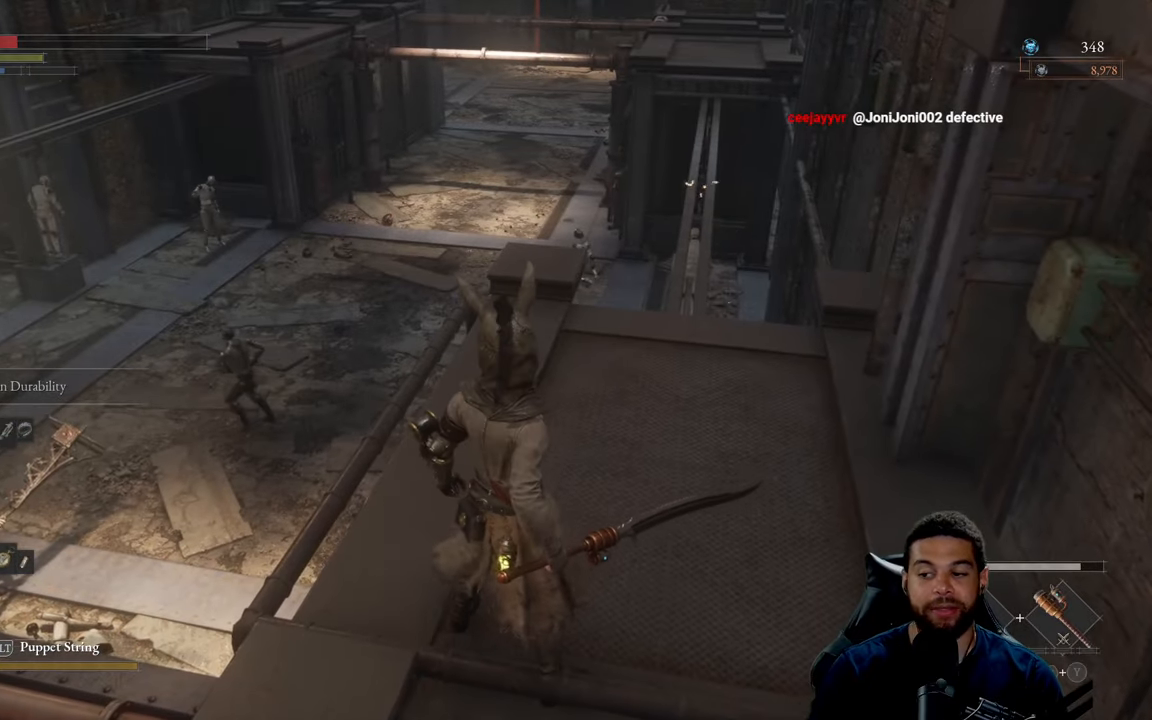
{"buttons": [], "left_stick": "center", "right_stick": "center", "events": []}
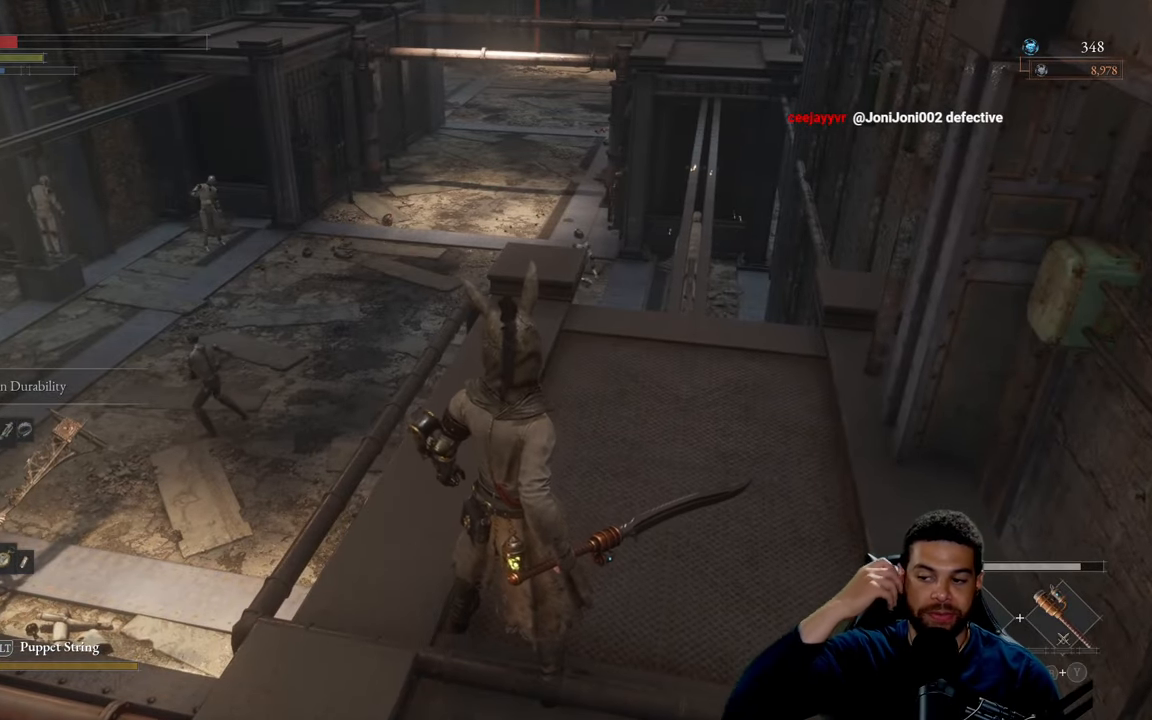
{"buttons": [], "left_stick": "center", "right_stick": "center", "events": []}
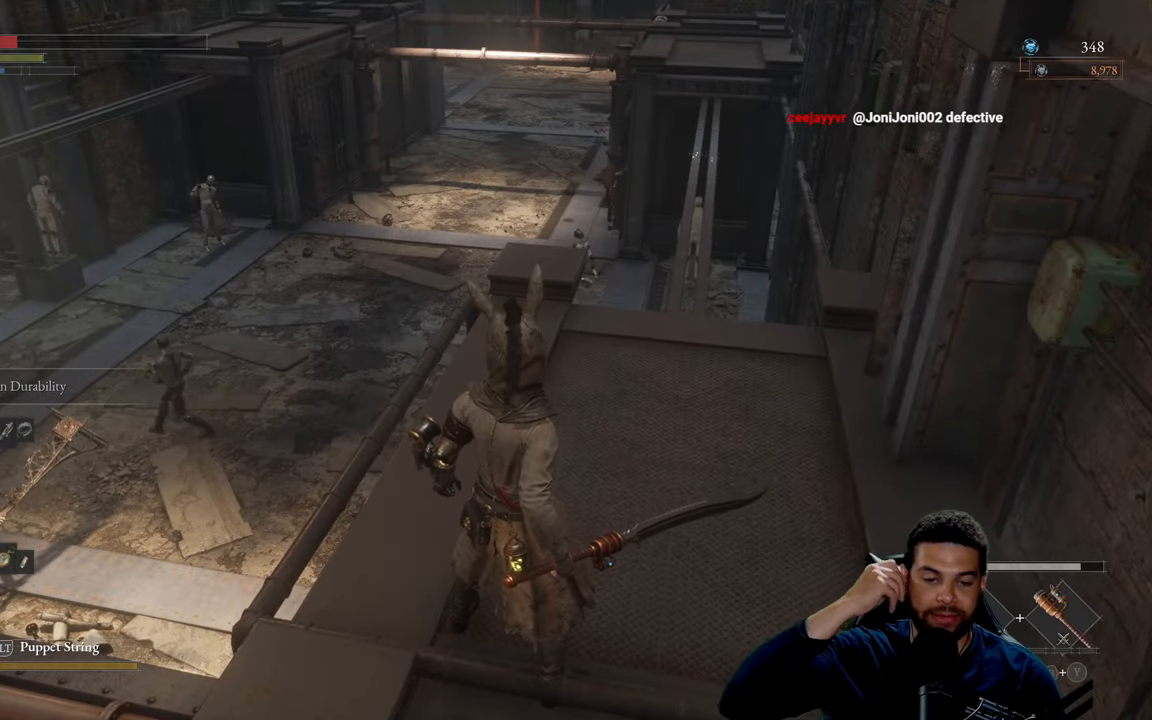
{"buttons": [], "left_stick": "down-left", "right_stick": "center", "events": [[167, "left_stick", "down-left"]]}
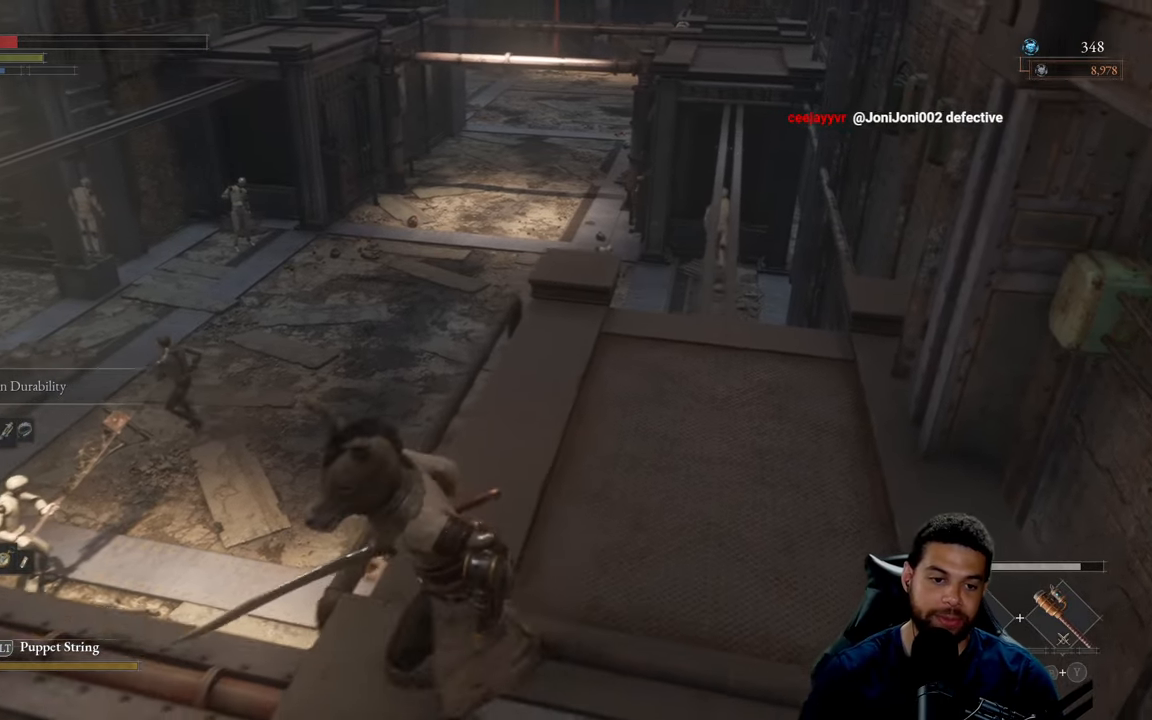
{"buttons": [], "left_stick": "up-left", "right_stick": "center", "events": [[83, "left_stick", "left"], [383, "right_stick", "left"], [400, "left_stick", "up-left"], [483, "right_stick", "center"]]}
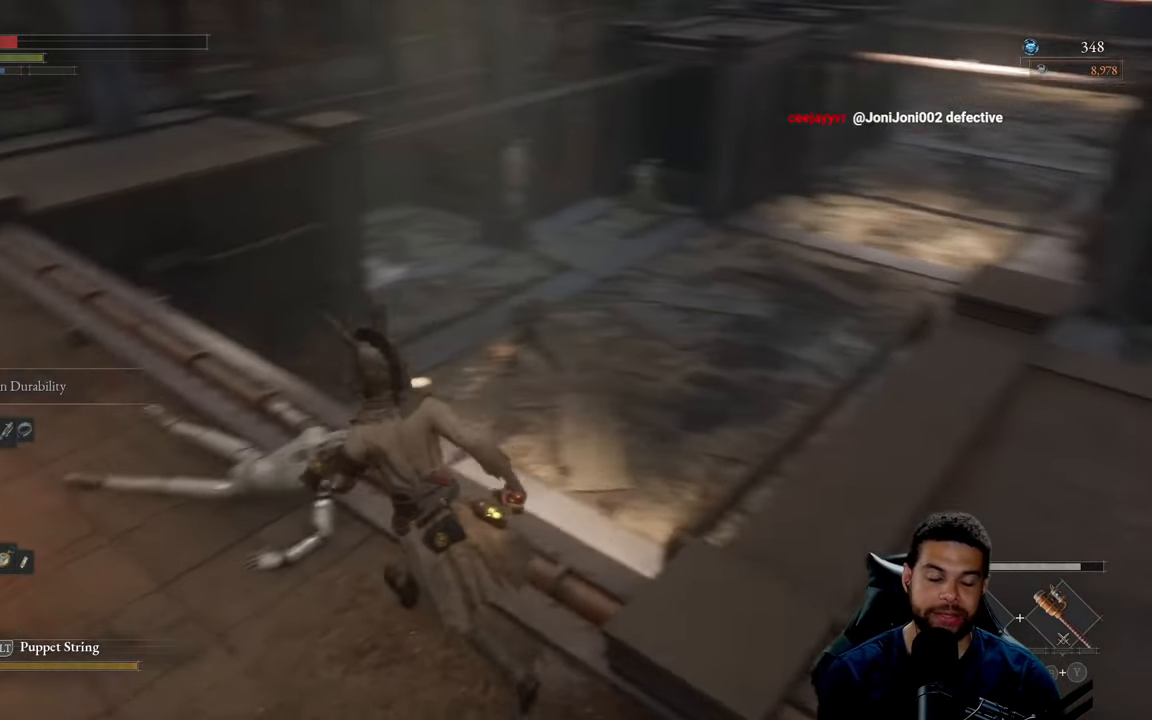
{"buttons": [], "left_stick": "up-left", "right_stick": "right", "events": [[133, "right_stick", "down-left"], [217, "left_stick", "up"], [217, "right_stick", "center"], [483, "left_stick", "up-left"], [483, "right_stick", "right"]]}
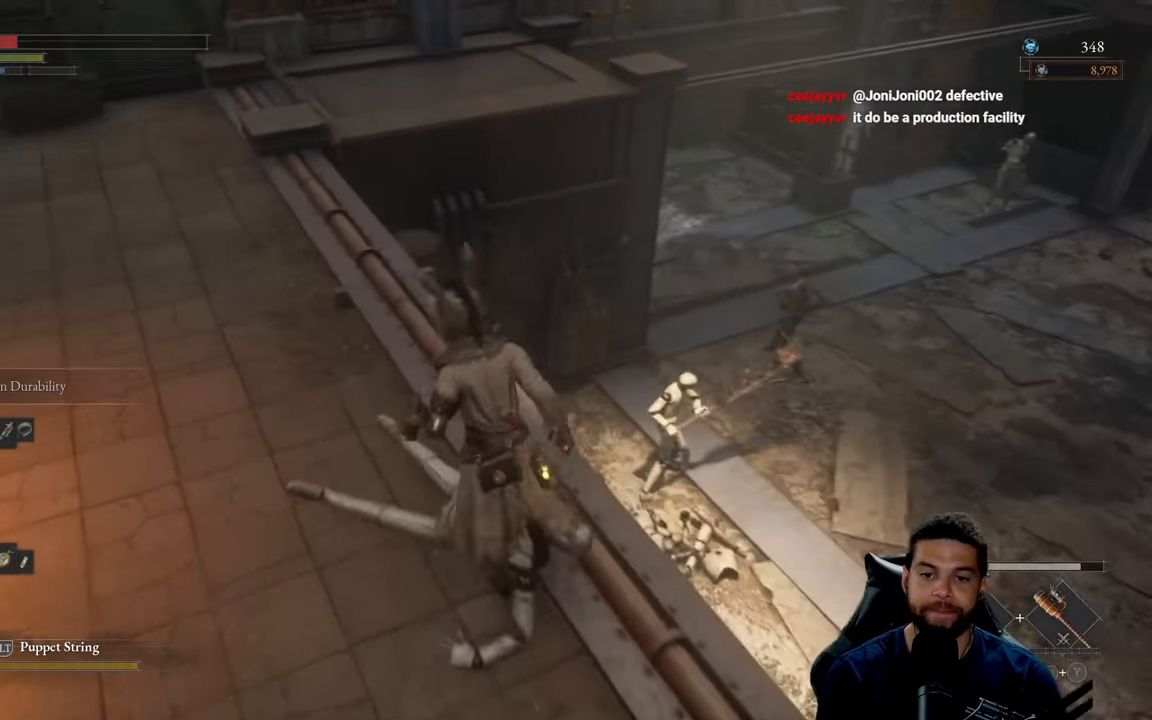
{"buttons": ["B"], "left_stick": "up-left", "right_stick": "center", "events": [[33, "right_stick", "center"], [183, "B", "down"]]}
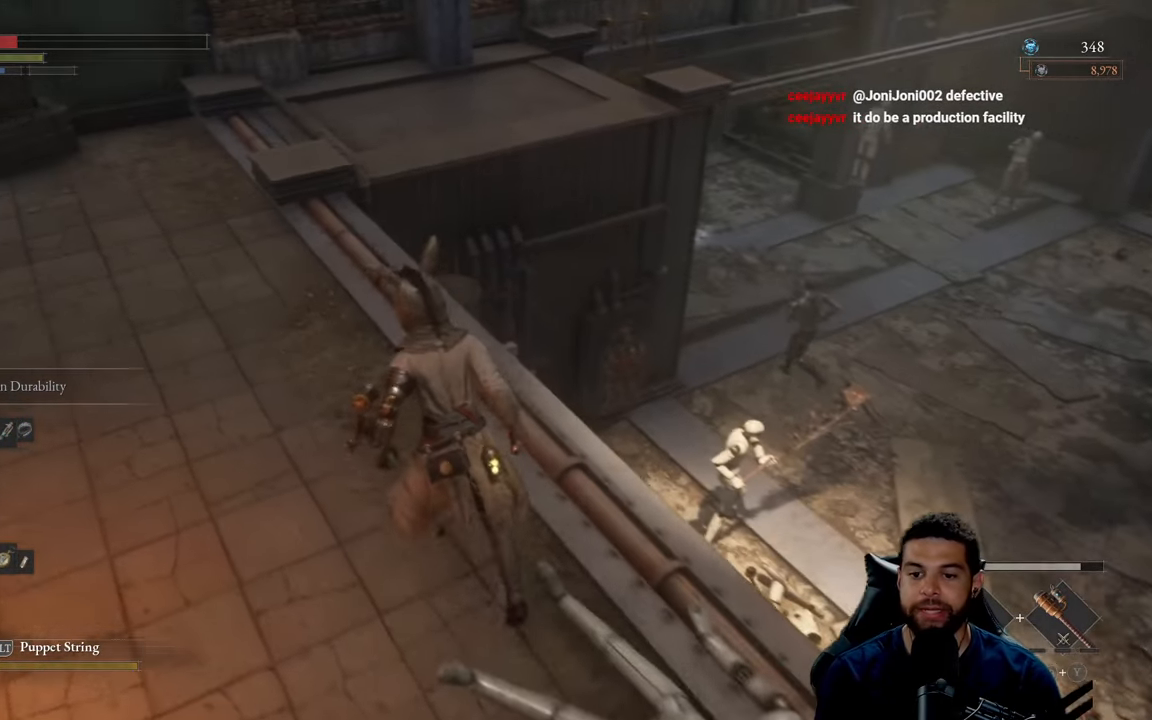
{"buttons": [], "left_stick": "up-left", "right_stick": "center", "events": [[200, "right_stick", "down-right"], [383, "right_stick", "center"], [500, "B", "up"]]}
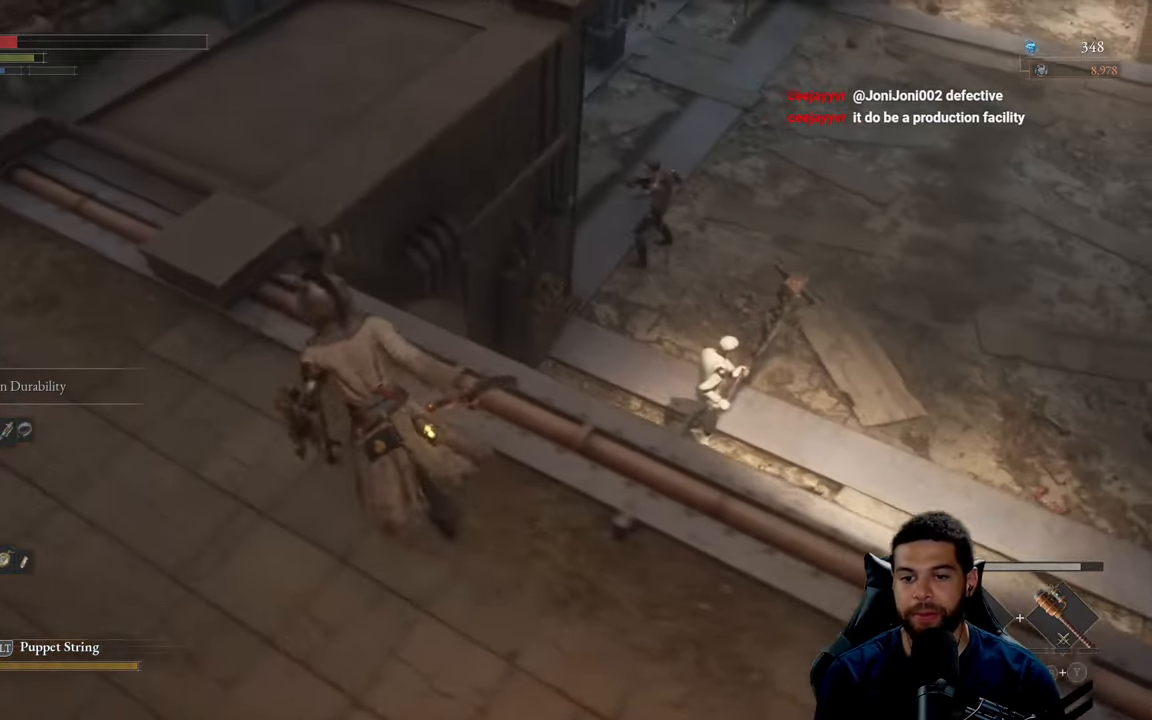
{"buttons": [], "left_stick": "up-right", "right_stick": "center", "events": [[217, "left_stick", "up"], [217, "right_stick", "down-right"], [367, "right_stick", "center"], [433, "left_stick", "up-right"]]}
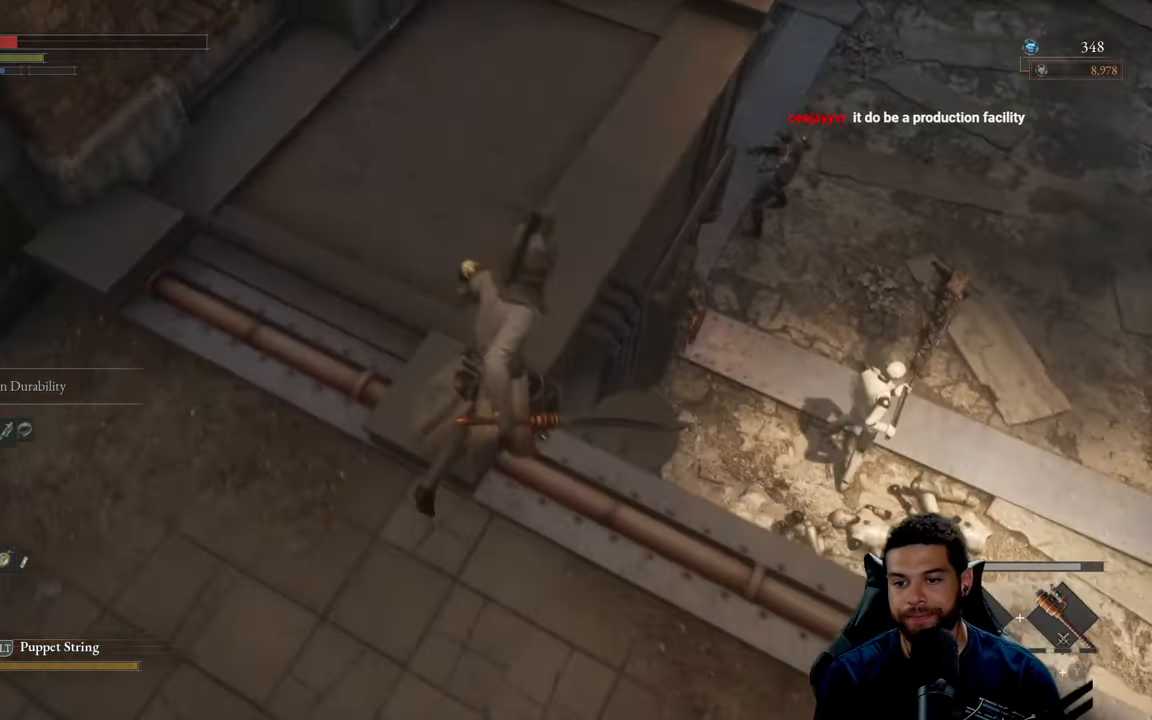
{"buttons": [], "left_stick": "up", "right_stick": "center", "events": [[33, "right_stick", "down-right"], [184, "left_stick", "up"], [450, "right_stick", "center"]]}
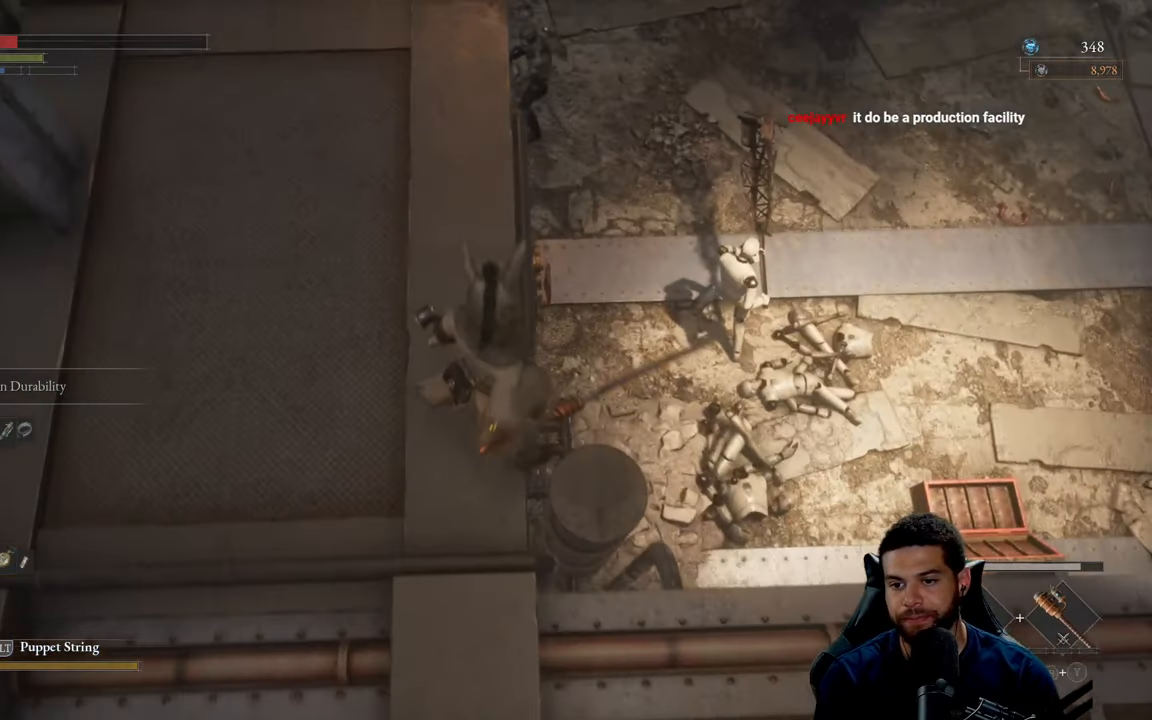
{"buttons": [], "left_stick": "center", "right_stick": "center", "events": [[34, "left_stick", "center"]]}
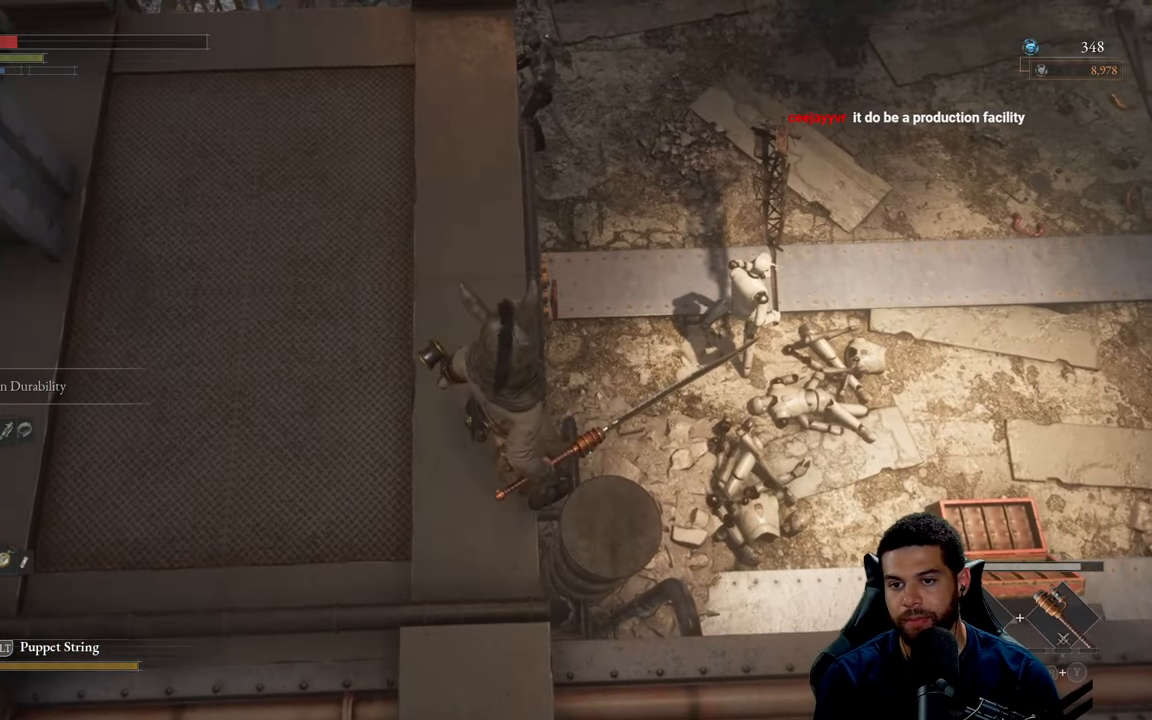
{"buttons": [], "left_stick": "center", "right_stick": "center", "events": []}
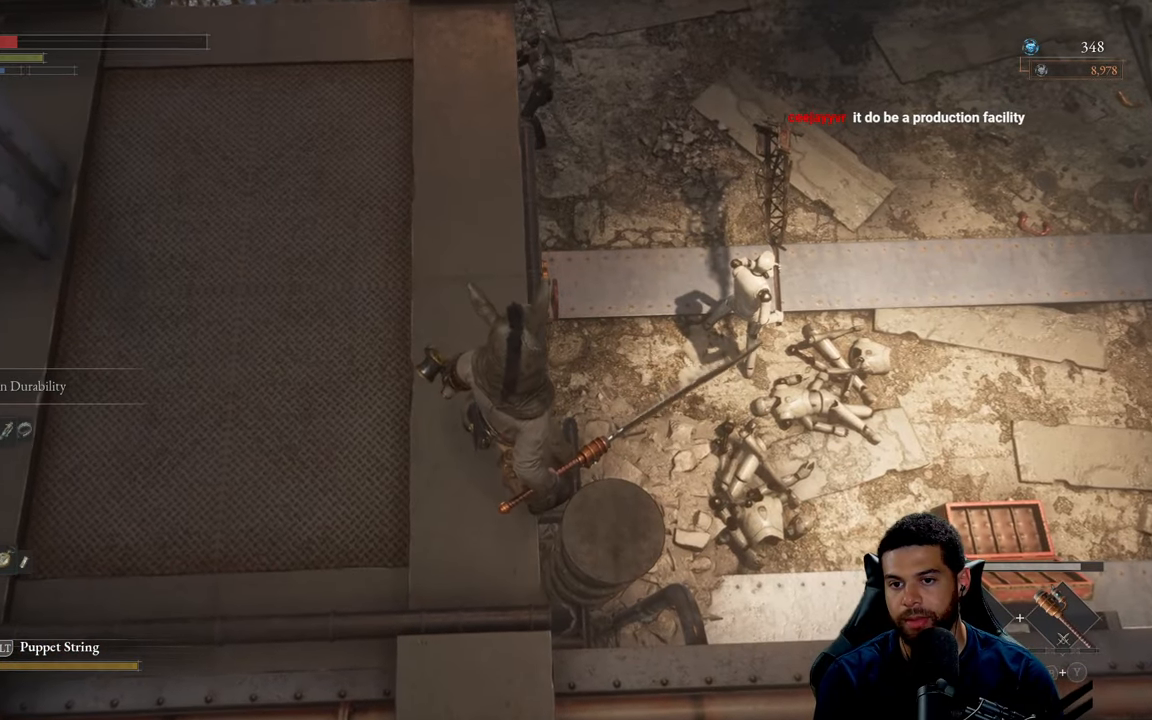
{"buttons": [], "left_stick": "center", "right_stick": "center", "events": []}
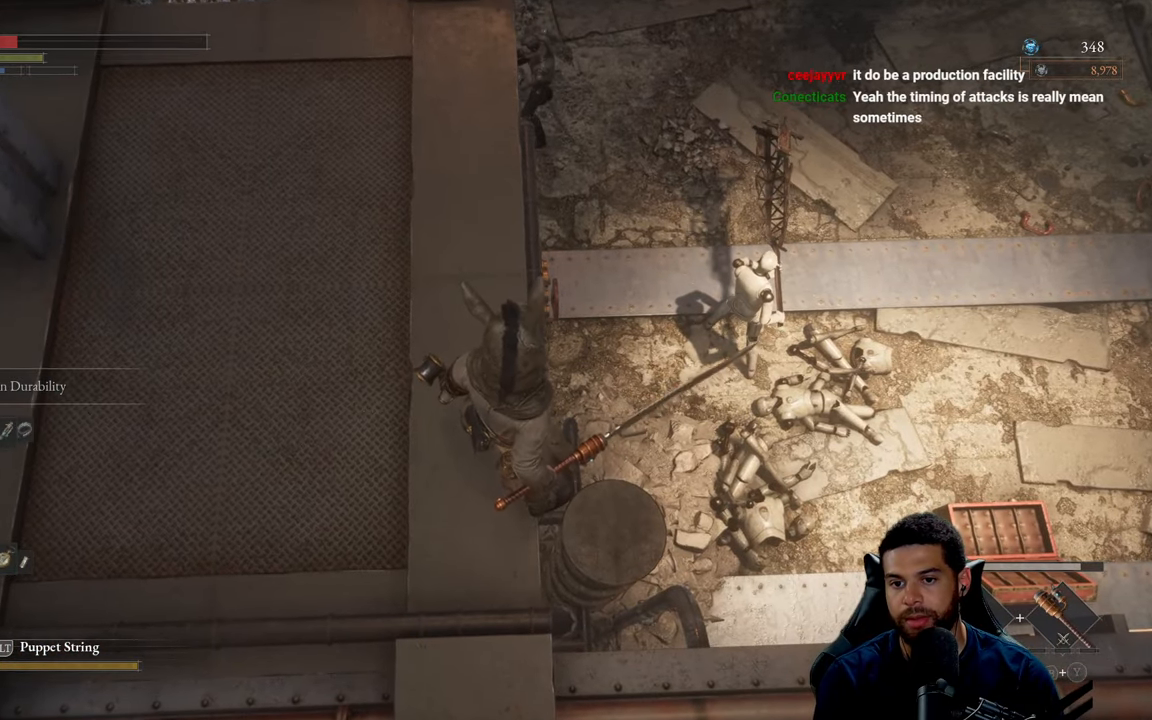
{"buttons": [], "left_stick": "center", "right_stick": "center", "events": [[200, "right_stick", "up-right"], [484, "right_stick", "center"]]}
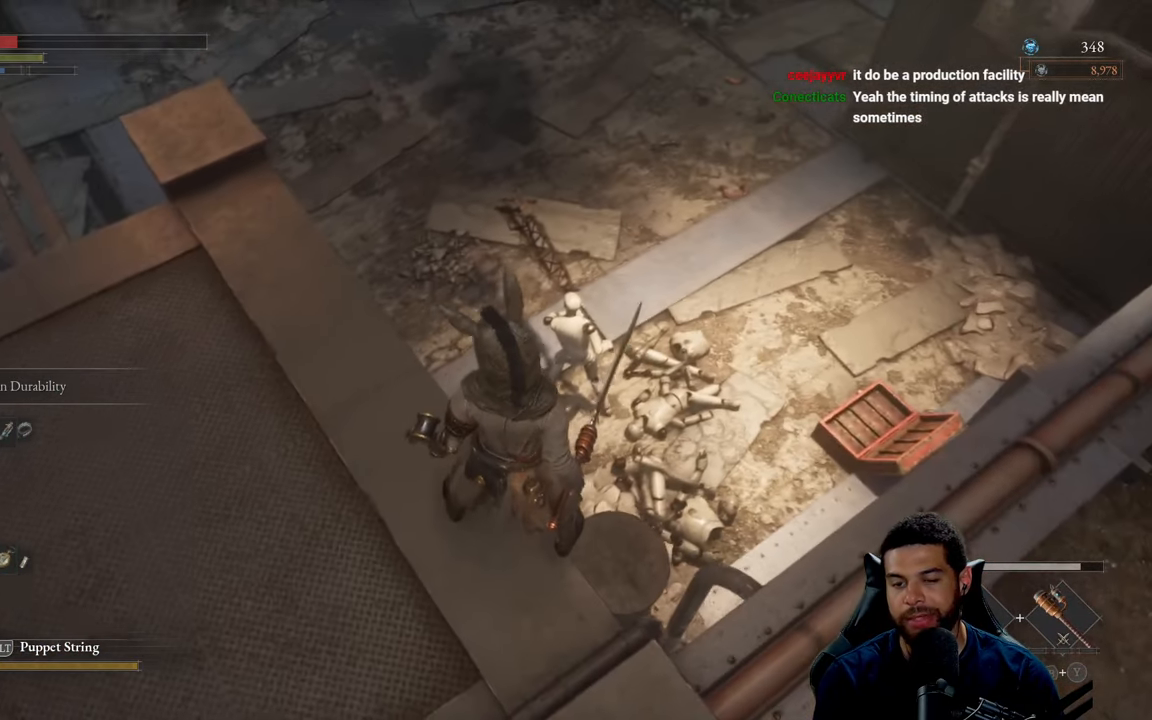
{"buttons": [], "left_stick": "center", "right_stick": "center", "events": []}
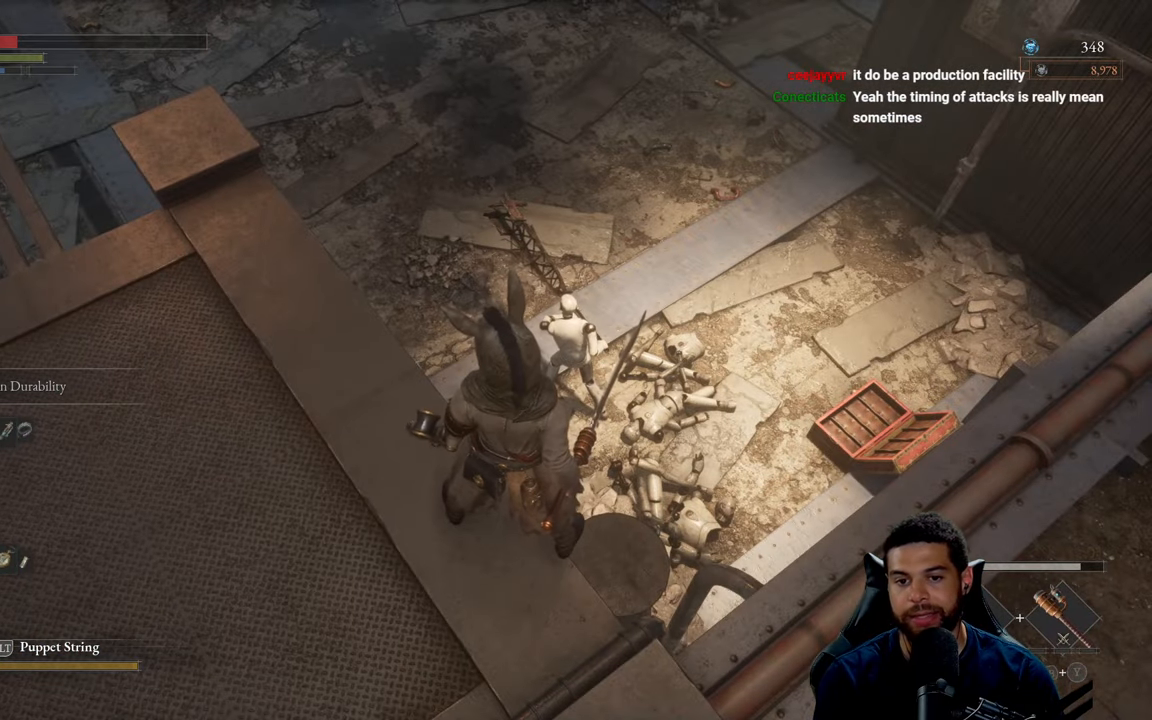
{"buttons": [], "left_stick": "center", "right_stick": "center", "events": []}
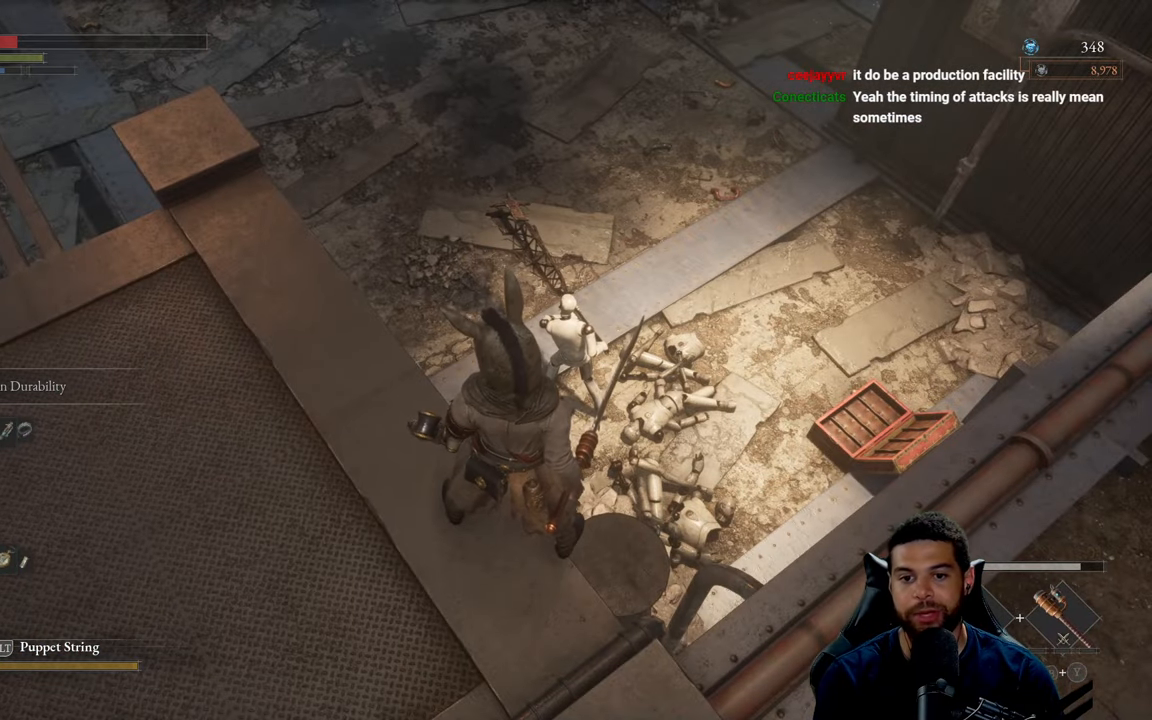
{"buttons": [], "left_stick": "center", "right_stick": "up-left", "events": [[200, "right_stick", "left"], [334, "right_stick", "up-left"]]}
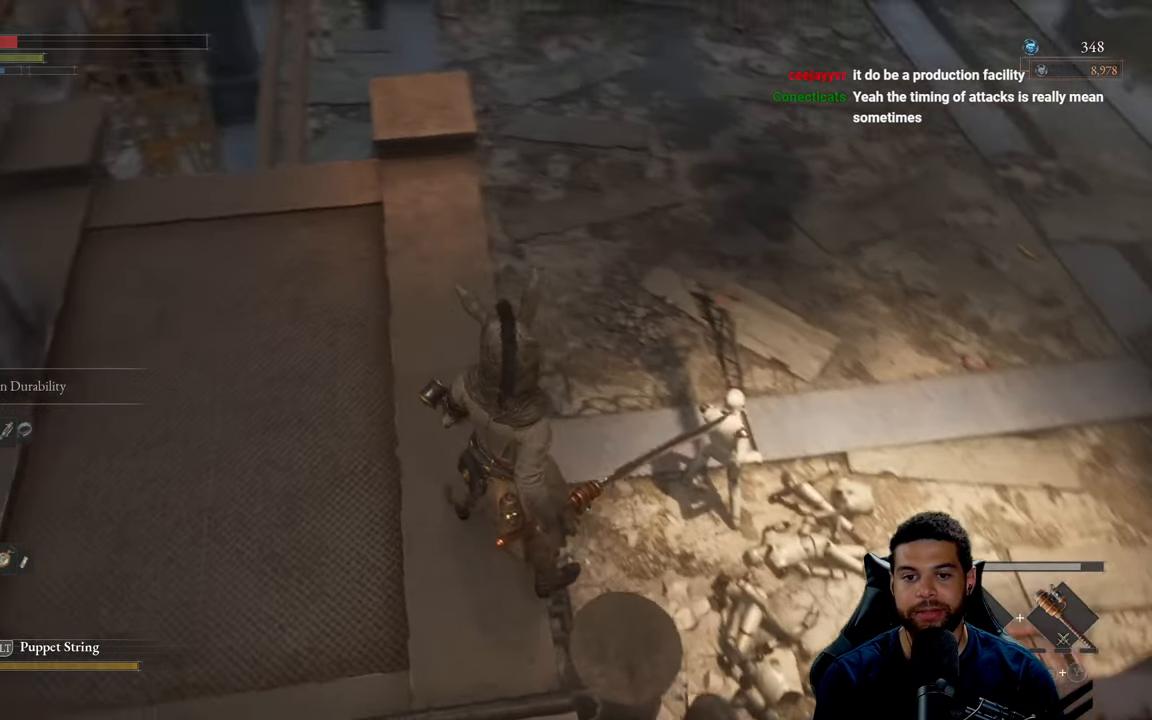
{"buttons": [], "left_stick": "center", "right_stick": "center", "events": [[250, "right_stick", "center"]]}
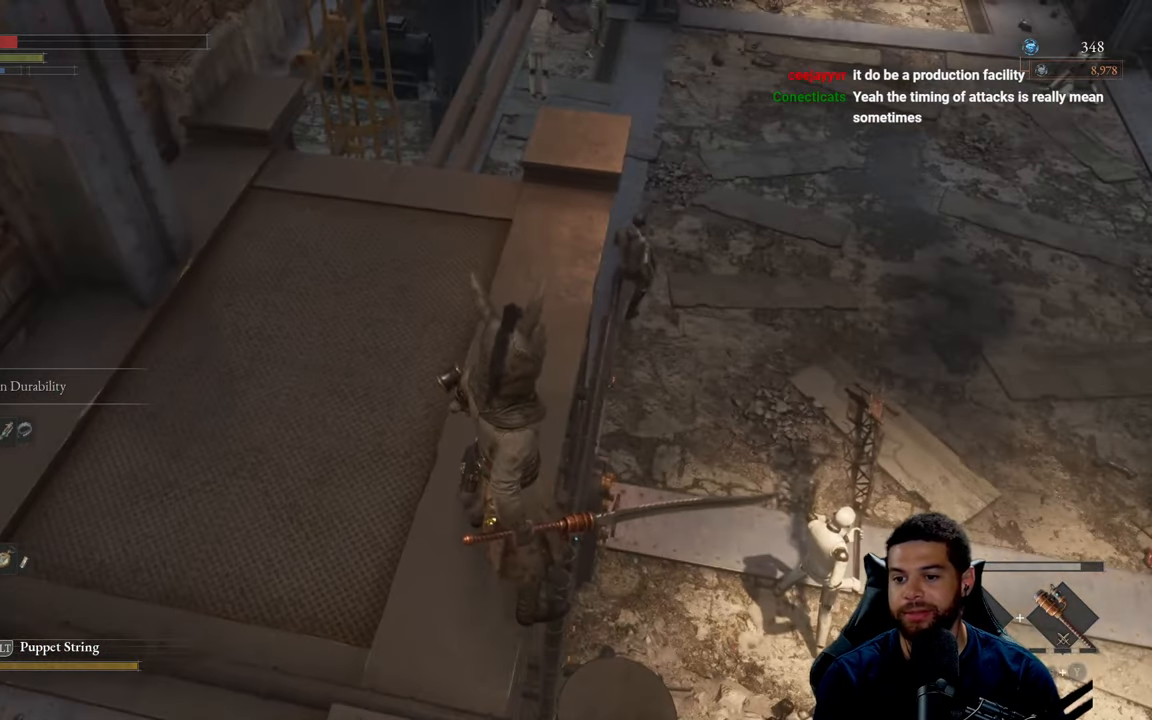
{"buttons": [], "left_stick": "center", "right_stick": "center", "events": []}
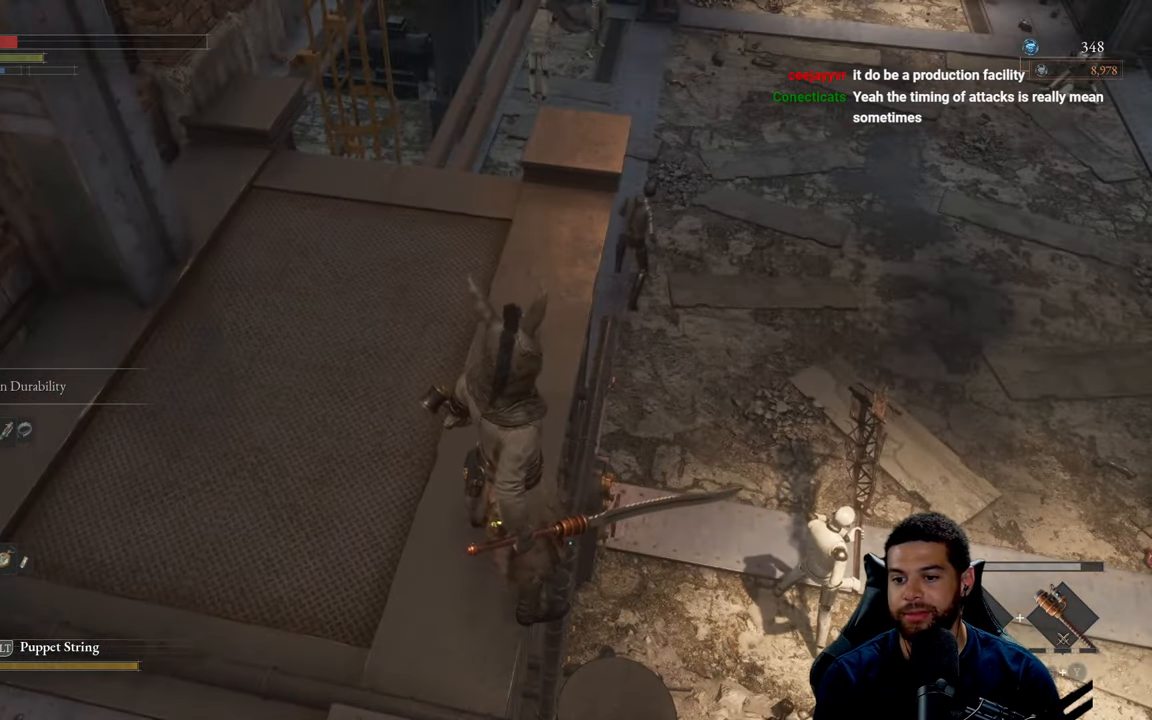
{"buttons": [], "left_stick": "center", "right_stick": "center", "events": []}
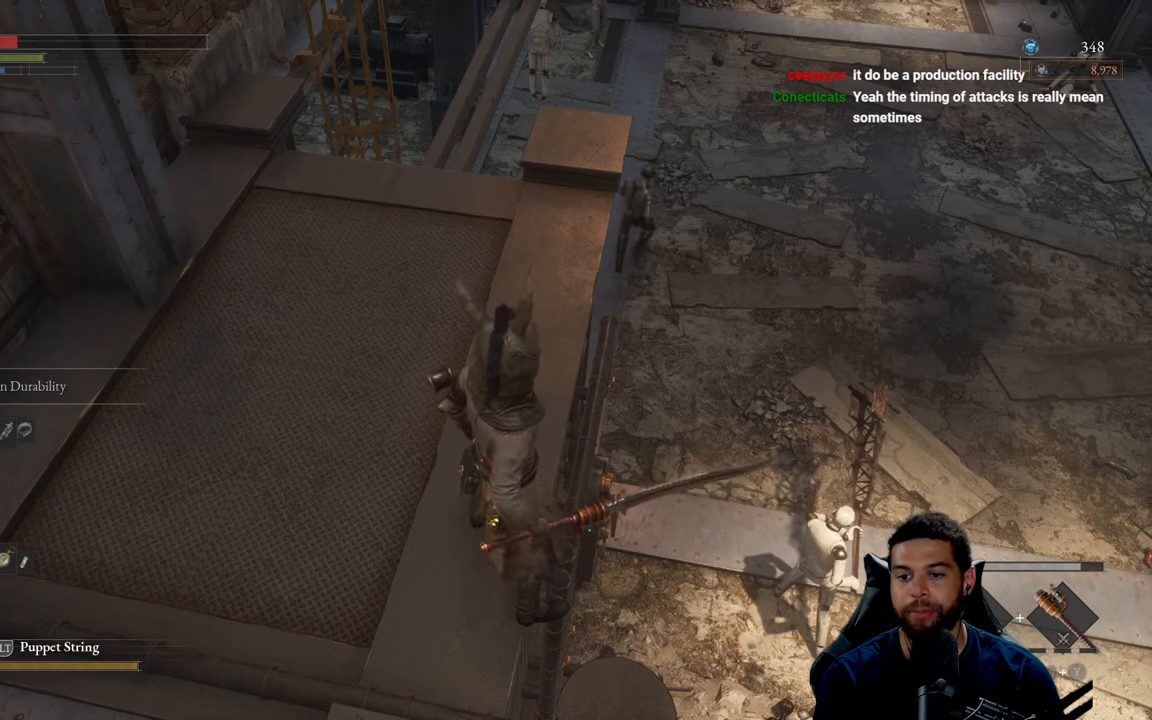
{"buttons": [], "left_stick": "center", "right_stick": "center", "events": []}
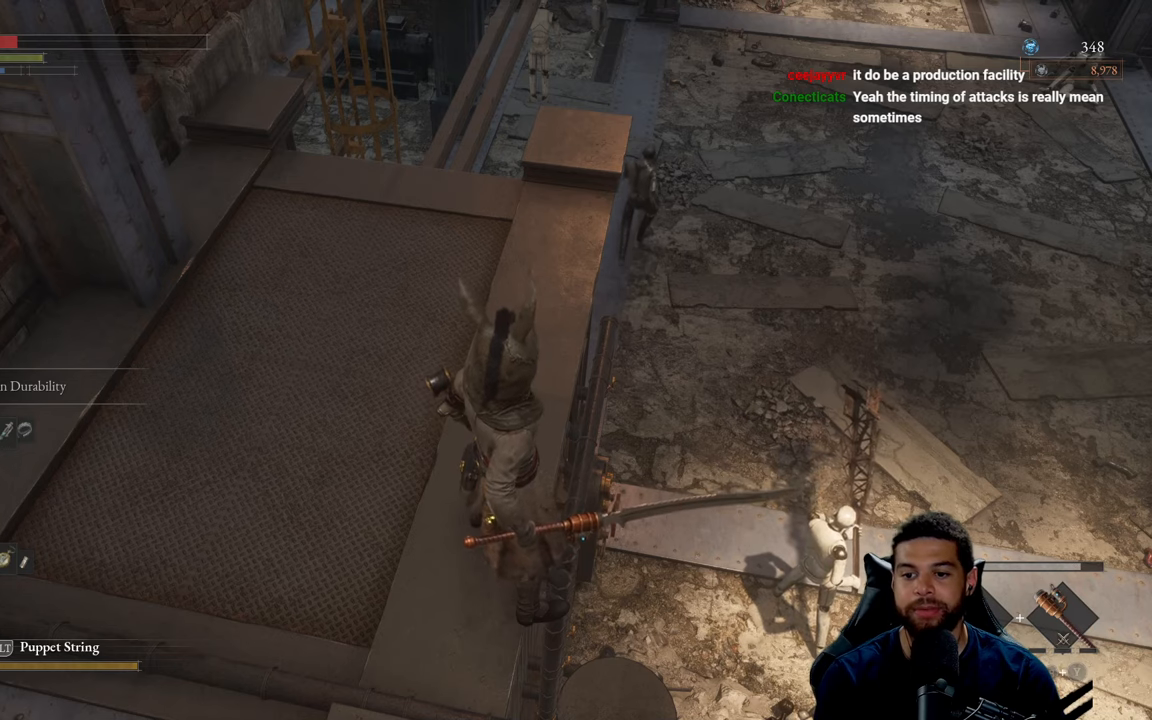
{"buttons": [], "left_stick": "center", "right_stick": "center", "events": [[83, "right_stick", "right"], [316, "right_stick", "center"]]}
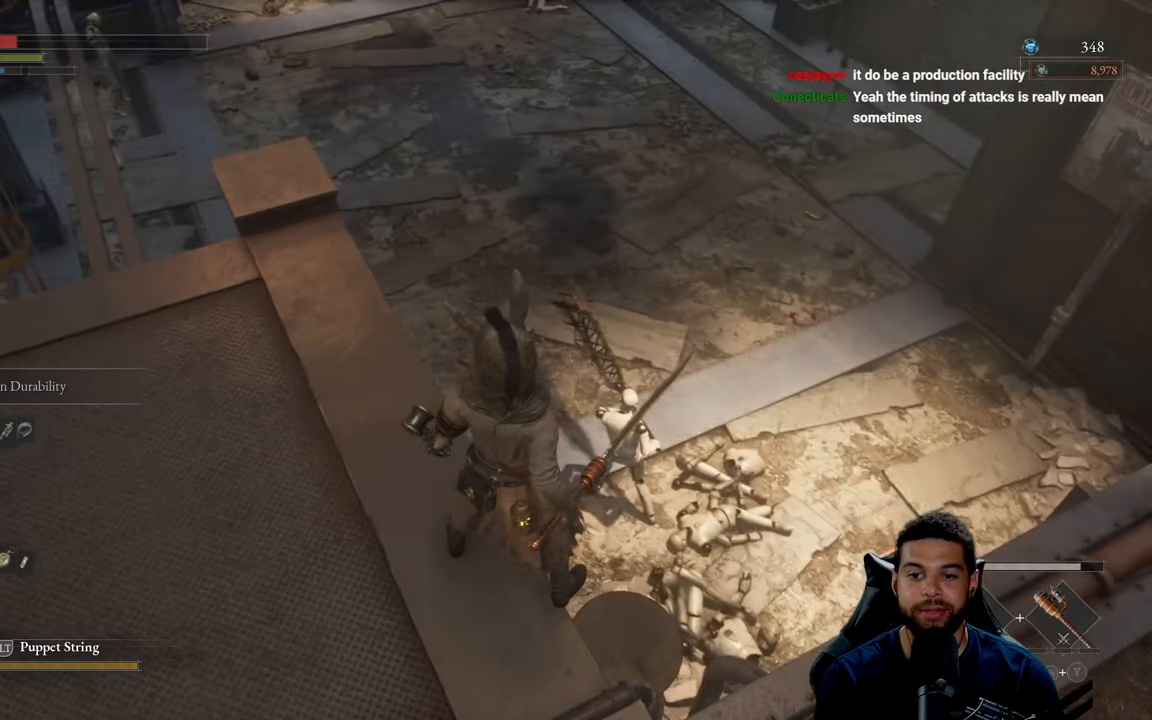
{"buttons": [], "left_stick": "center", "right_stick": "left", "events": [[183, "right_stick", "left"], [316, "right_stick", "center"], [416, "right_stick", "left"]]}
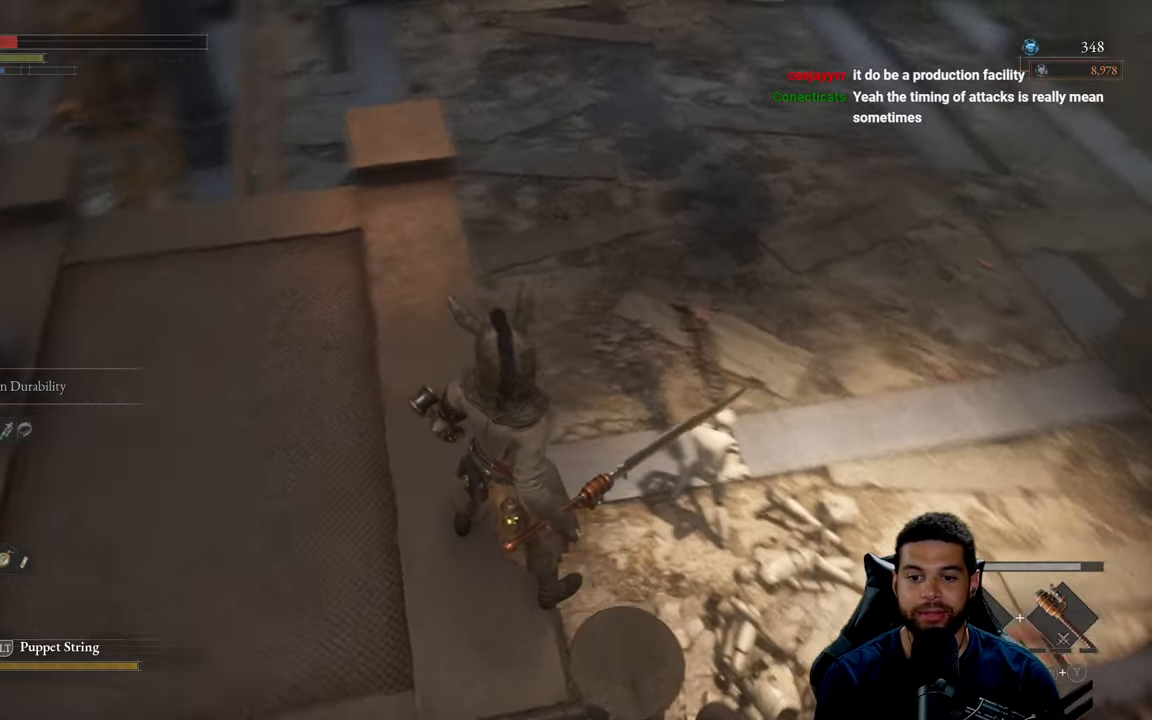
{"buttons": [], "left_stick": "center", "right_stick": "center", "events": [[50, "right_stick", "center"]]}
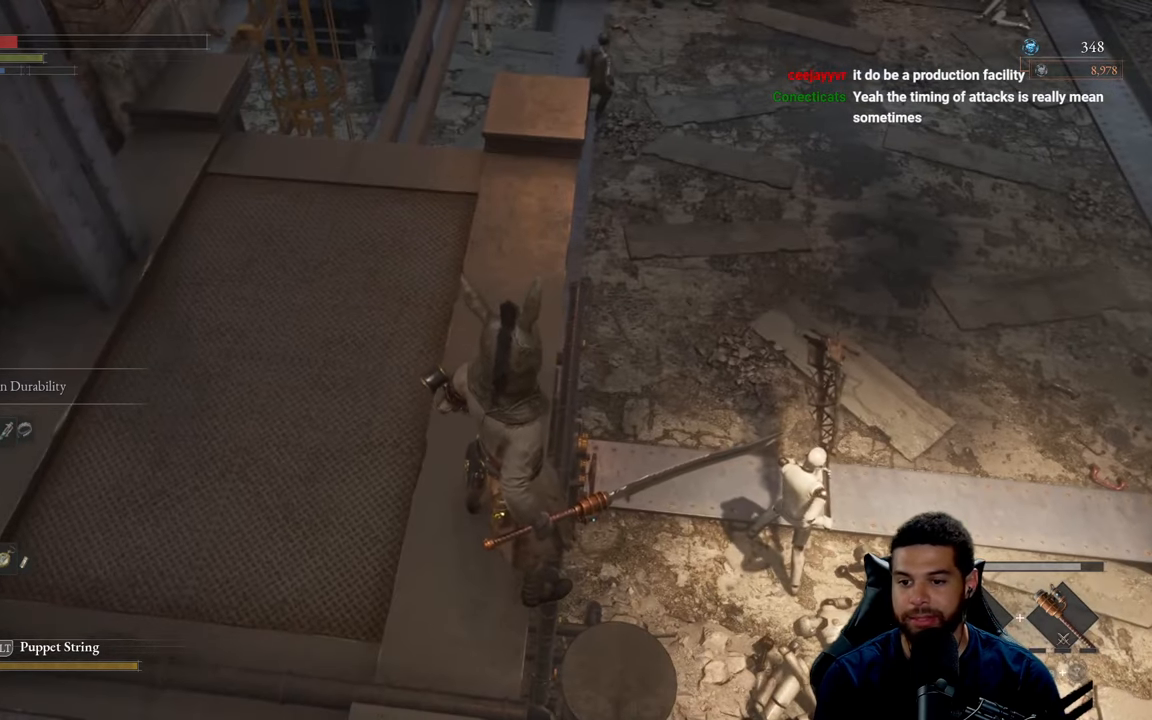
{"buttons": [], "left_stick": "center", "right_stick": "center", "events": []}